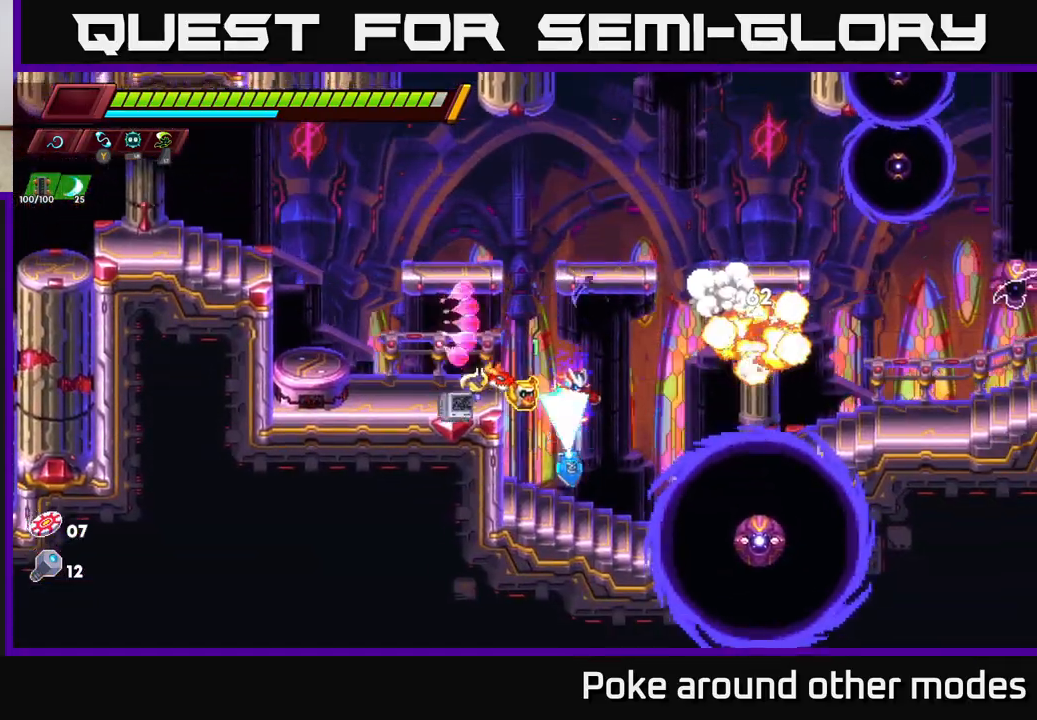
Gameplay with a controller (Xbox layout); each line is a JSON object with the inputs held at the frame after it. "events" lists button and stick changes between this image and that frame as [ms after this image, input, new state], when the widget could be followed in between.
{"buttons": [], "left_stick": "center", "right_stick": "center", "events": [[100, "A", "down"], [133, "X", "down"], [250, "A", "up"], [250, "X", "up"]]}
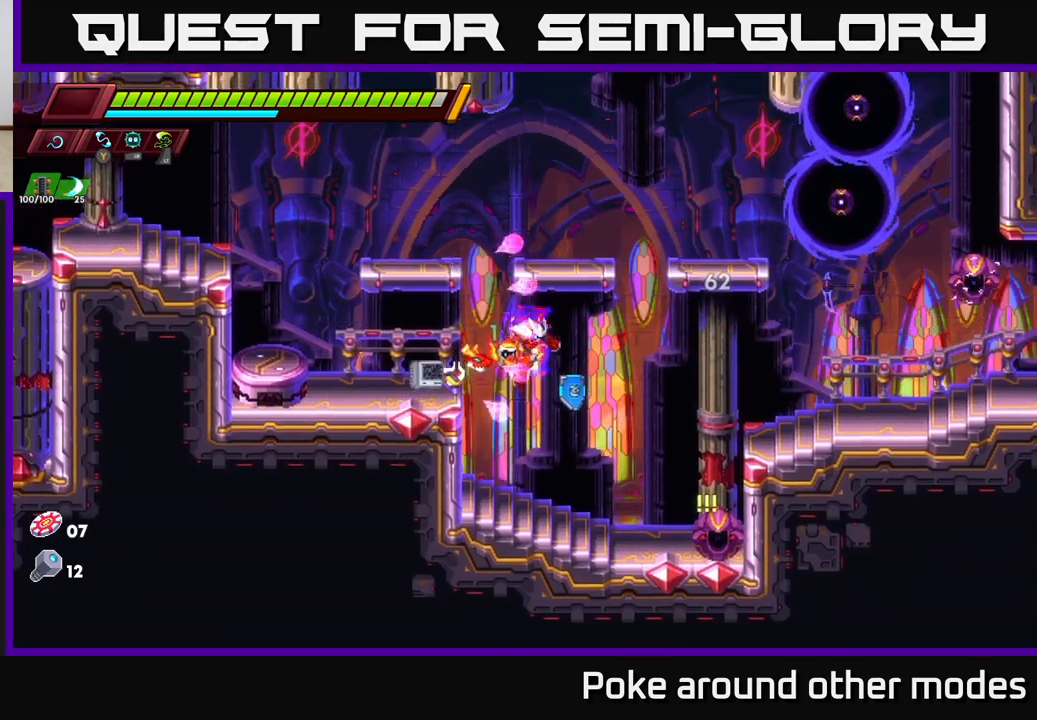
{"buttons": ["A"], "left_stick": "up-right", "right_stick": "center", "events": [[50, "left_stick", "down-right"], [150, "X", "down"], [267, "left_stick", "center"], [283, "X", "up"], [400, "left_stick", "right"], [417, "A", "down"], [483, "left_stick", "up-right"]]}
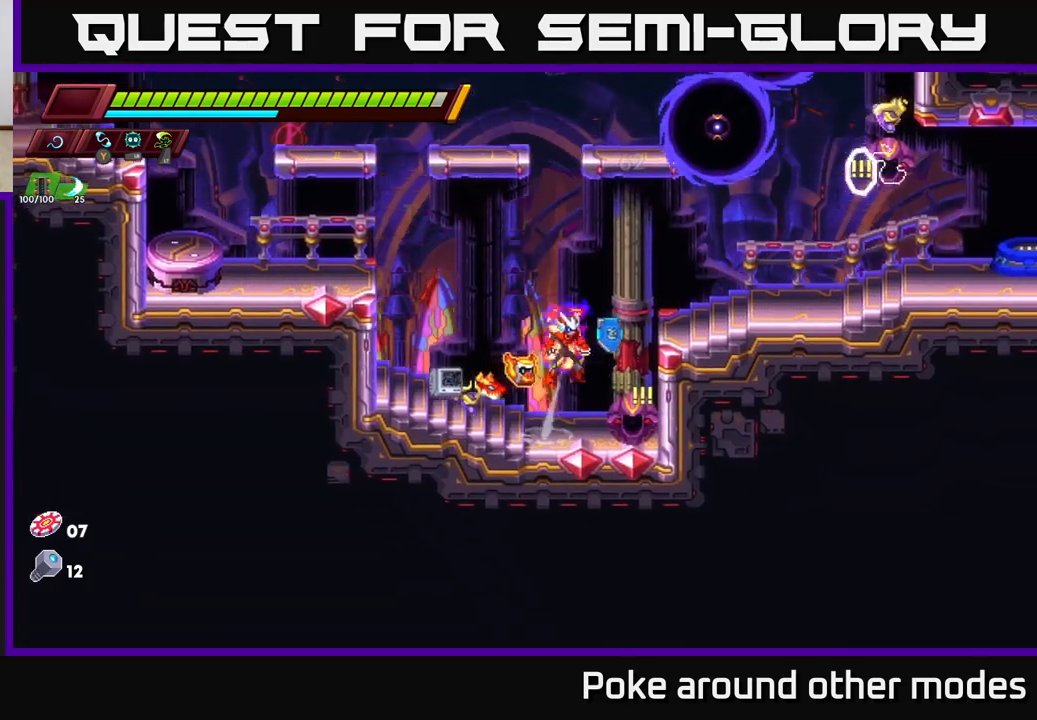
{"buttons": [], "left_stick": "right", "right_stick": "center", "events": [[67, "X", "down"], [250, "X", "up"], [350, "A", "up"], [500, "left_stick", "right"]]}
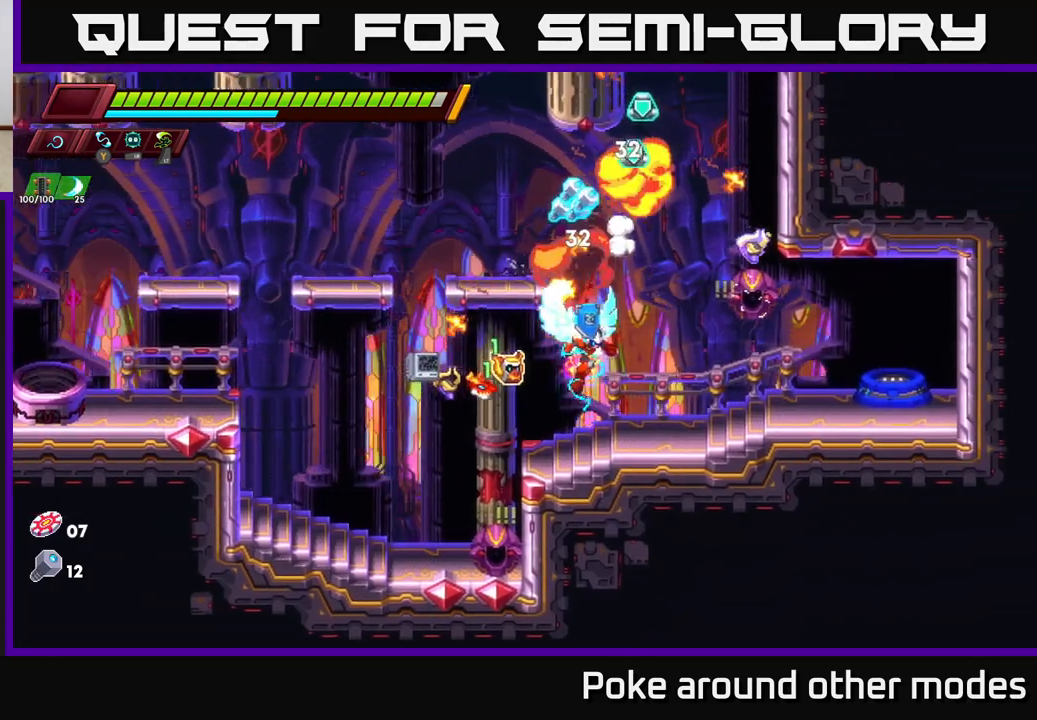
{"buttons": ["A"], "left_stick": "center", "right_stick": "center", "events": [[17, "X", "down"], [133, "X", "up"], [233, "left_stick", "center"], [283, "A", "down"], [350, "X", "down"], [500, "X", "up"]]}
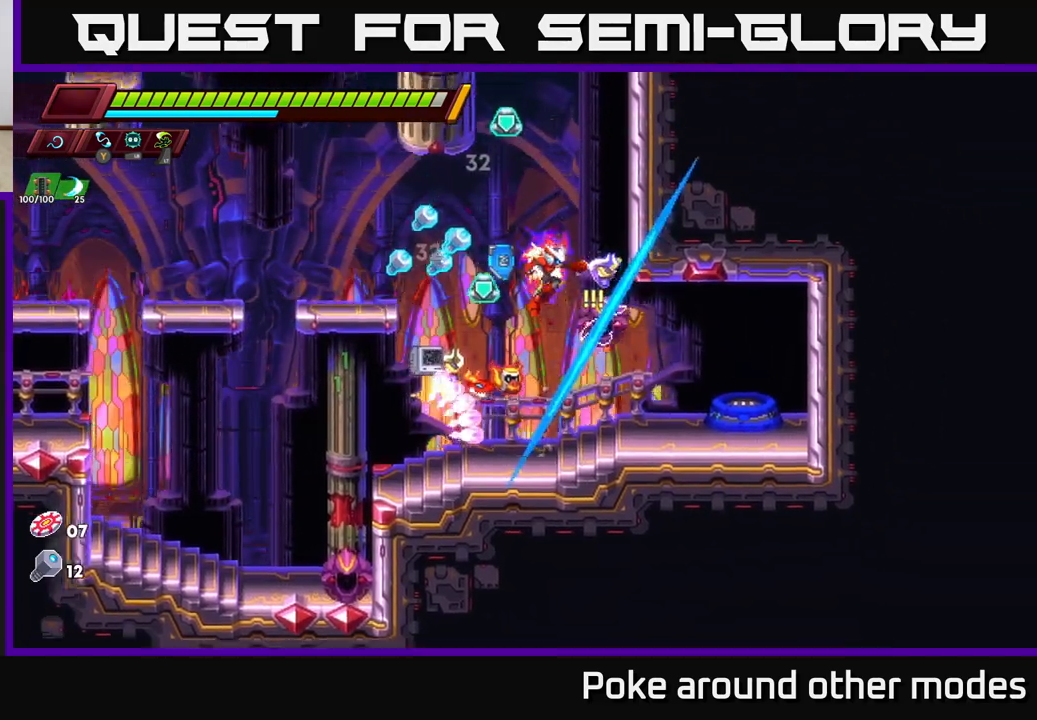
{"buttons": [], "left_stick": "center", "right_stick": "center", "events": [[100, "A", "up"], [133, "left_stick", "left"], [283, "X", "down"], [283, "left_stick", "right"], [350, "left_stick", "center"], [383, "X", "up"]]}
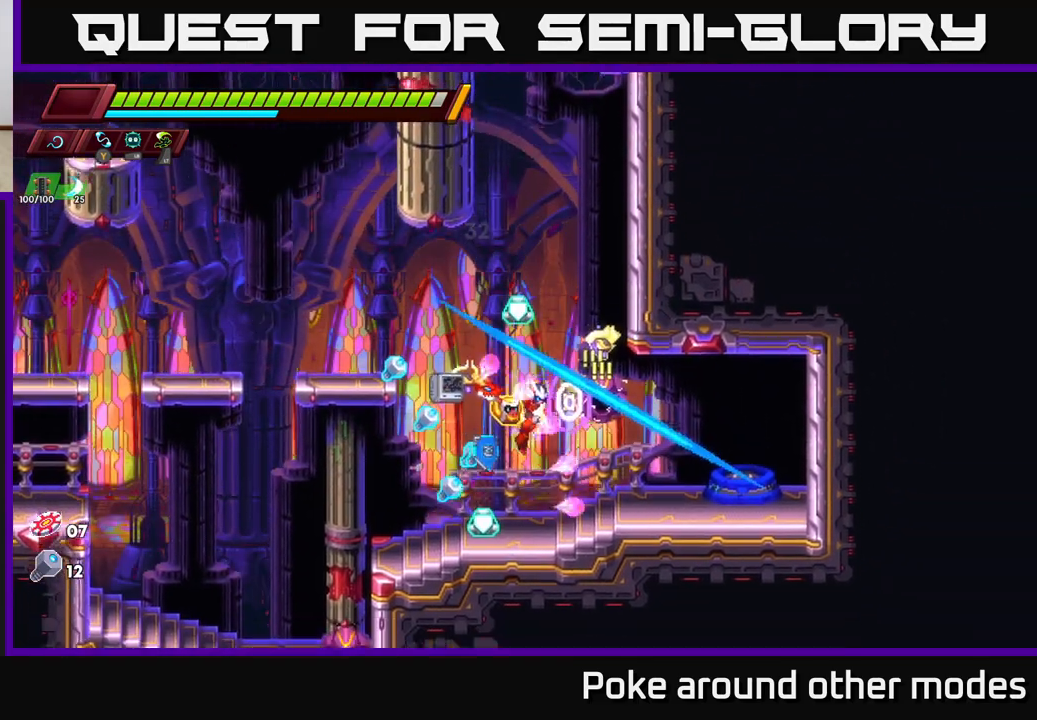
{"buttons": [], "left_stick": "right", "right_stick": "center", "events": [[117, "left_stick", "left"], [433, "left_stick", "right"]]}
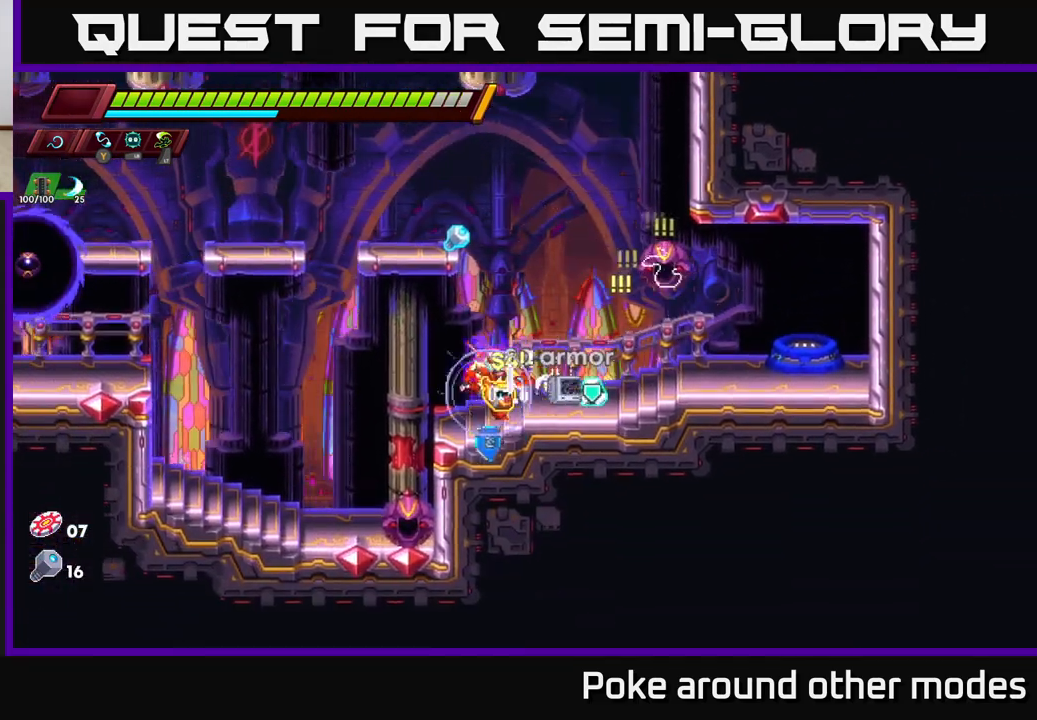
{"buttons": ["A", "R2"], "left_stick": "left", "right_stick": "center", "events": [[350, "left_stick", "left"], [417, "A", "down"], [433, "R2", "down"]]}
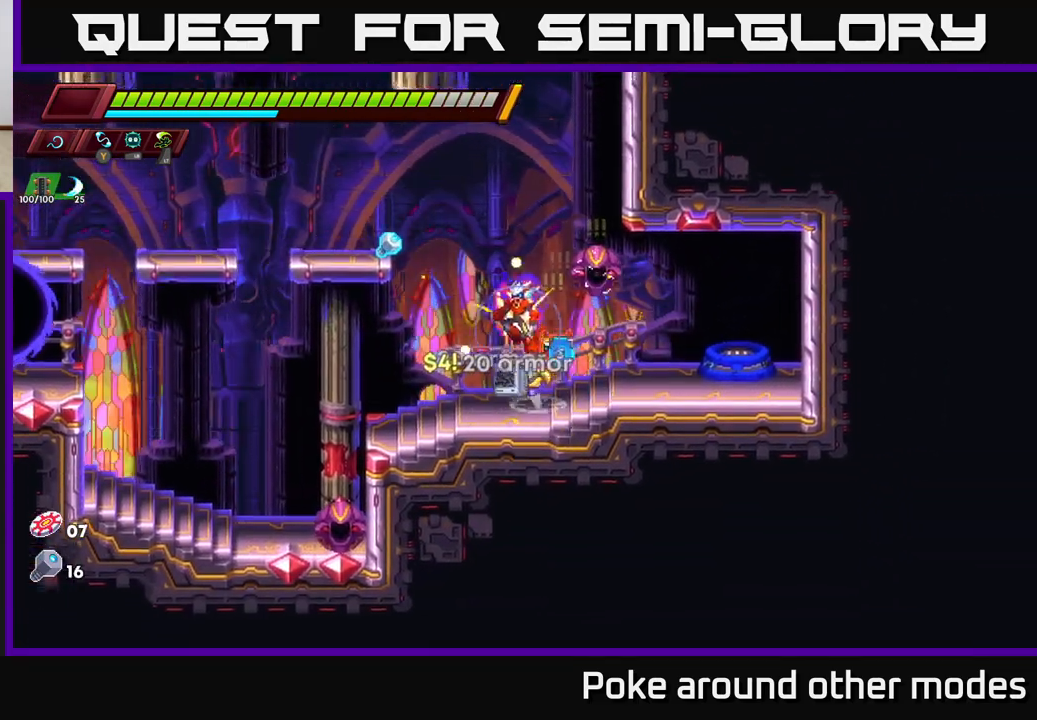
{"buttons": ["X"], "left_stick": "right", "right_stick": "center", "events": [[117, "A", "up"], [117, "R2", "up"], [217, "left_stick", "center"], [267, "left_stick", "right"], [400, "X", "down"]]}
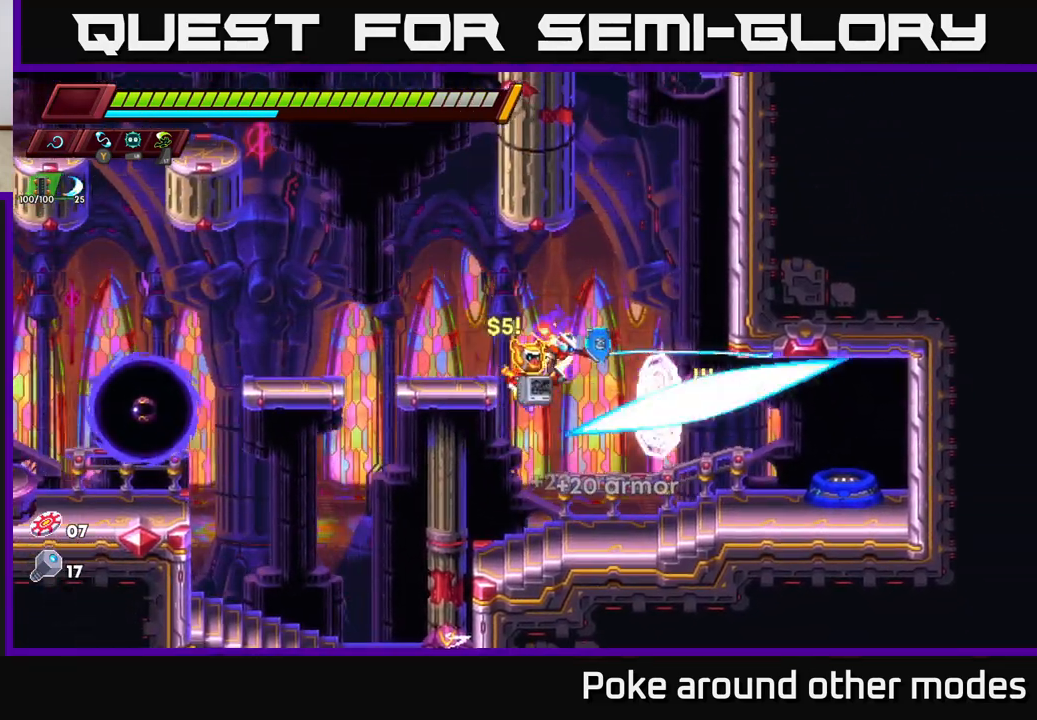
{"buttons": ["A", "R2"], "left_stick": "left", "right_stick": "center", "events": [[50, "X", "up"], [150, "left_stick", "center"], [250, "left_stick", "left"], [450, "A", "down"], [450, "R2", "down"]]}
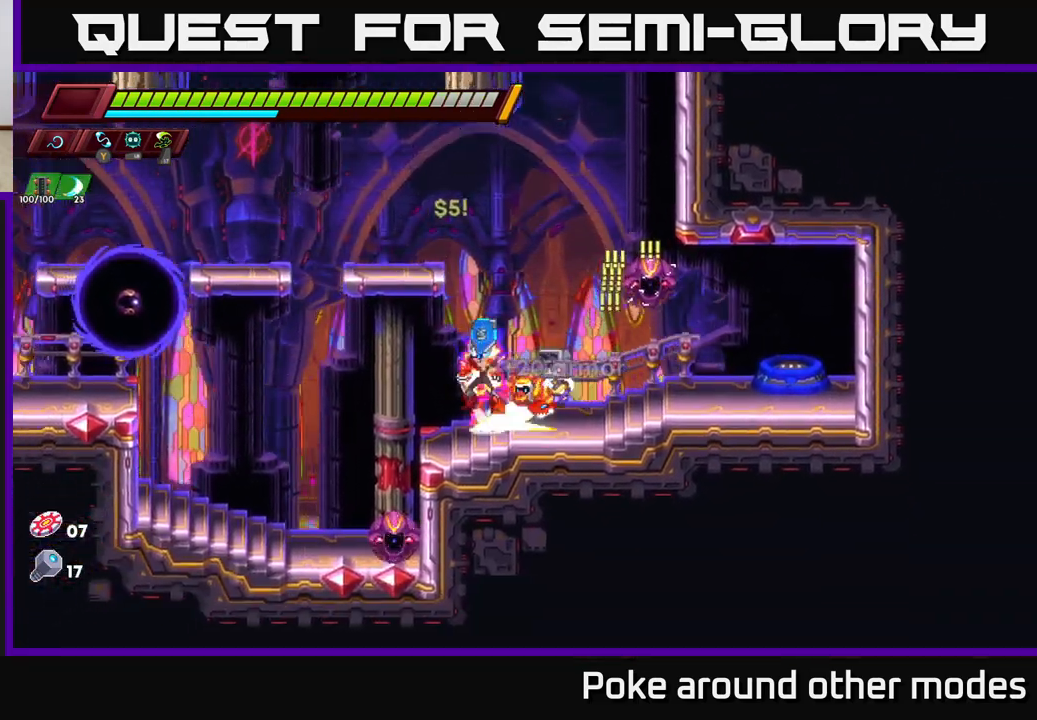
{"buttons": [], "left_stick": "right", "right_stick": "center", "events": [[67, "X", "down"], [100, "A", "up"], [133, "R2", "up"], [183, "X", "up"], [267, "left_stick", "center"], [500, "left_stick", "right"]]}
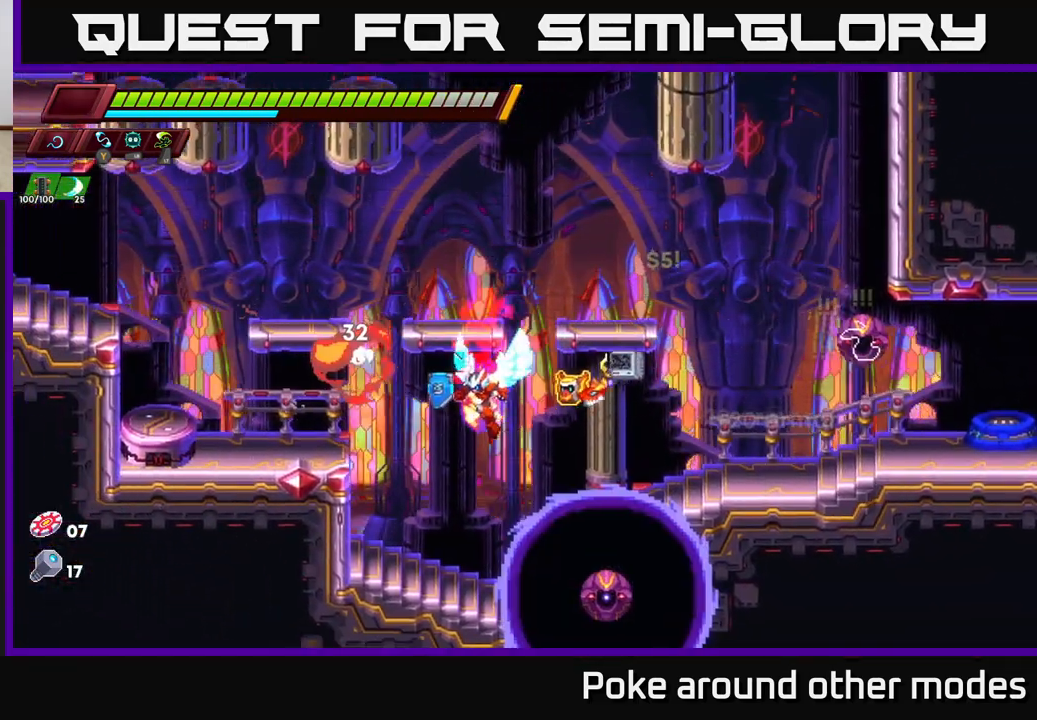
{"buttons": [], "left_stick": "center", "right_stick": "center", "events": [[33, "A", "down"], [33, "R2", "down"], [133, "X", "down"], [167, "A", "up"], [217, "R2", "up"], [250, "X", "up"], [383, "left_stick", "center"]]}
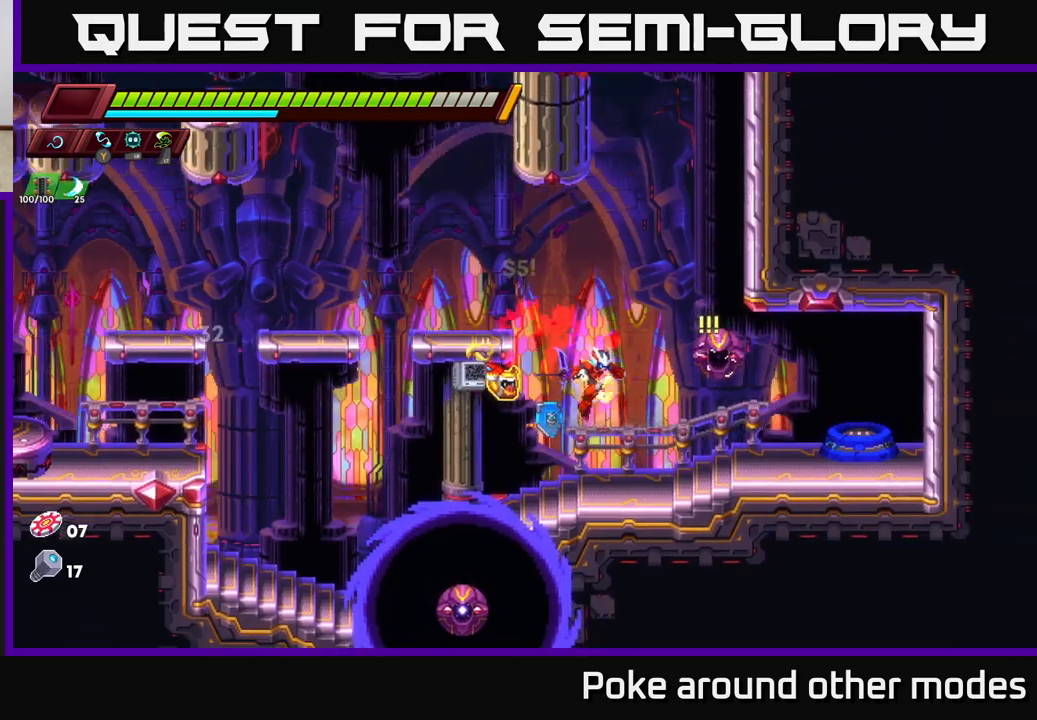
{"buttons": [], "left_stick": "right", "right_stick": "center", "events": [[67, "left_stick", "right"], [300, "R2", "down"], [450, "R2", "up"]]}
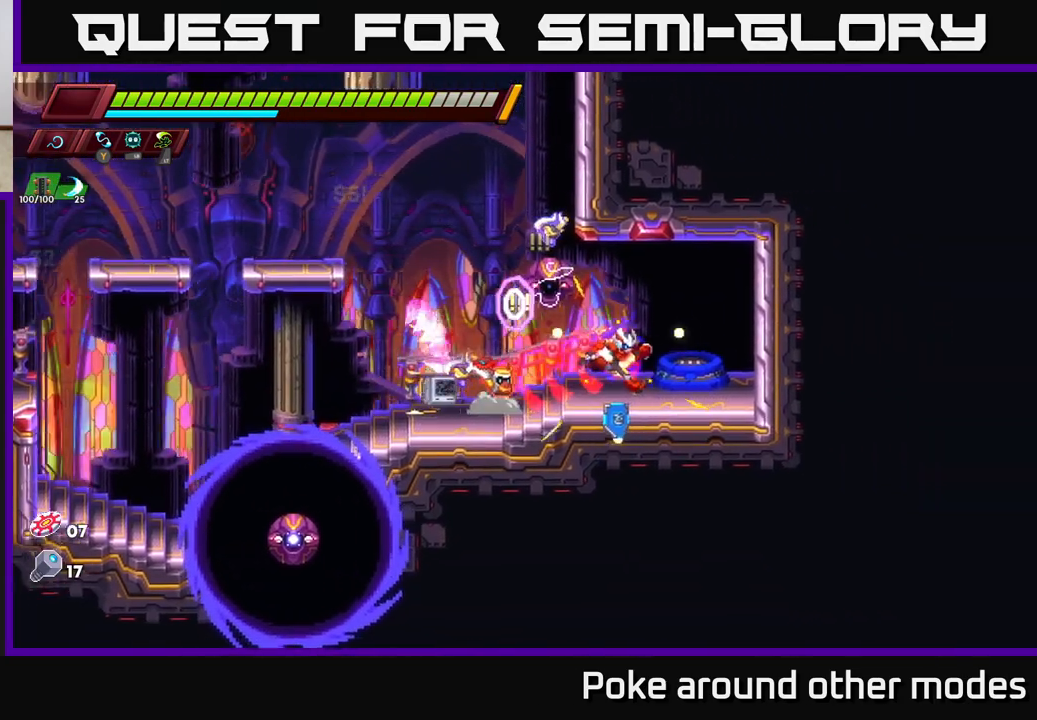
{"buttons": [], "left_stick": "center", "right_stick": "center", "events": [[83, "left_stick", "center"], [183, "B", "down"], [233, "B", "up"]]}
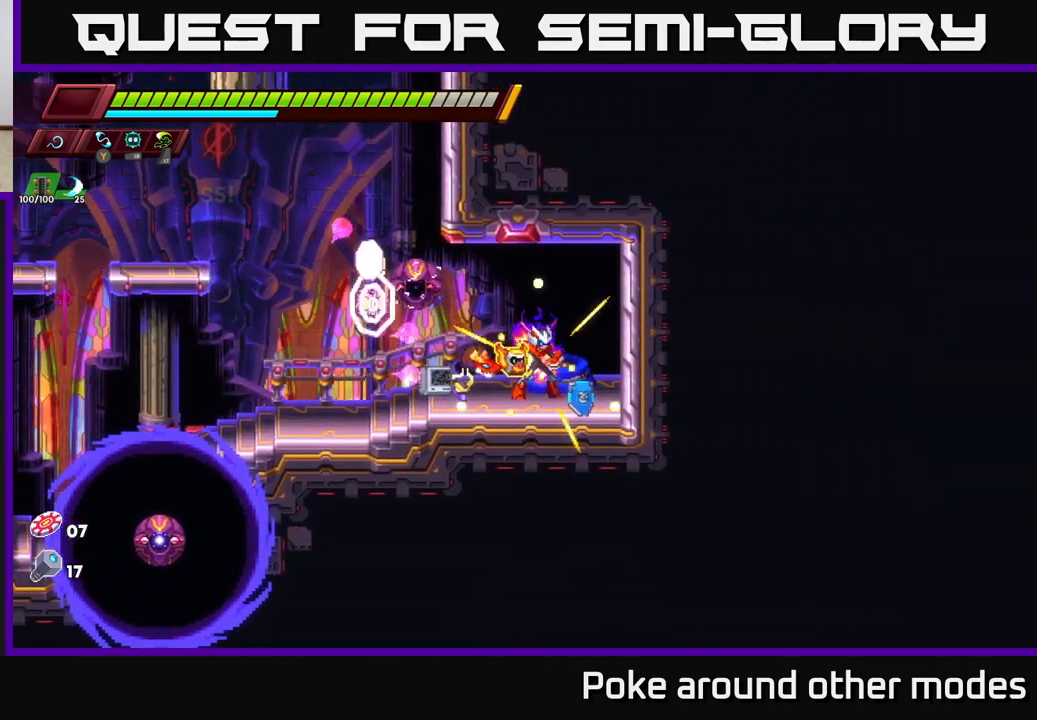
{"buttons": [], "left_stick": "center", "right_stick": "center", "events": [[100, "left_stick", "right"], [200, "left_stick", "center"], [217, "B", "down"], [250, "B", "up"]]}
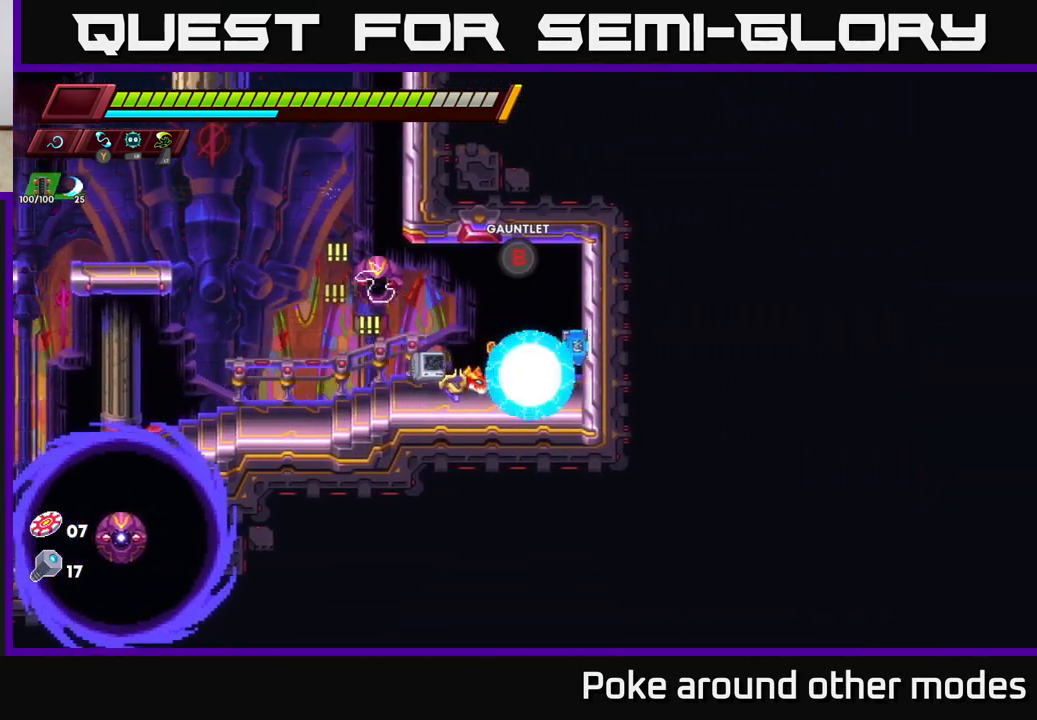
{"buttons": [], "left_stick": "center", "right_stick": "center", "events": []}
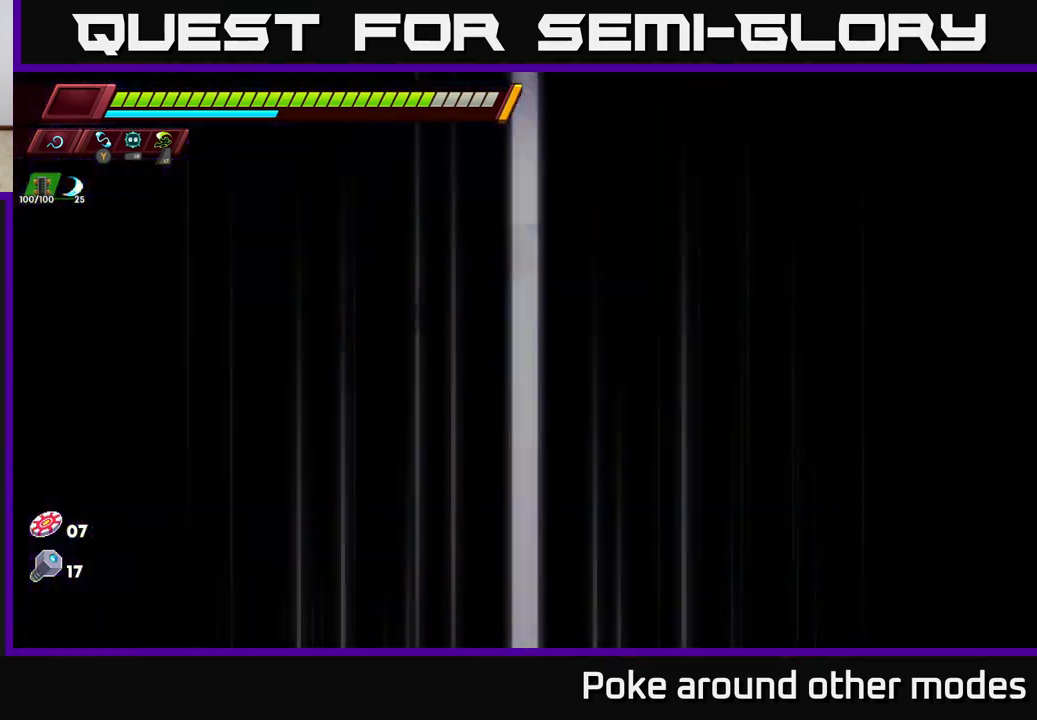
{"buttons": [], "left_stick": "center", "right_stick": "center", "events": []}
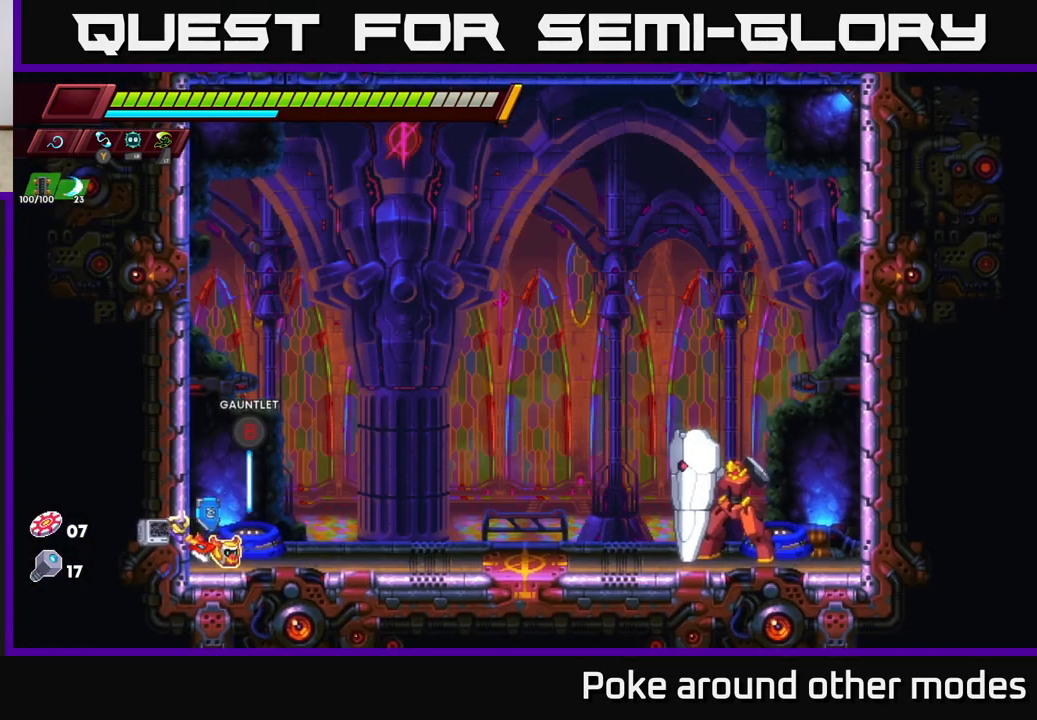
{"buttons": ["R2"], "left_stick": "right", "right_stick": "center", "events": [[283, "left_stick", "right"], [350, "R2", "down"]]}
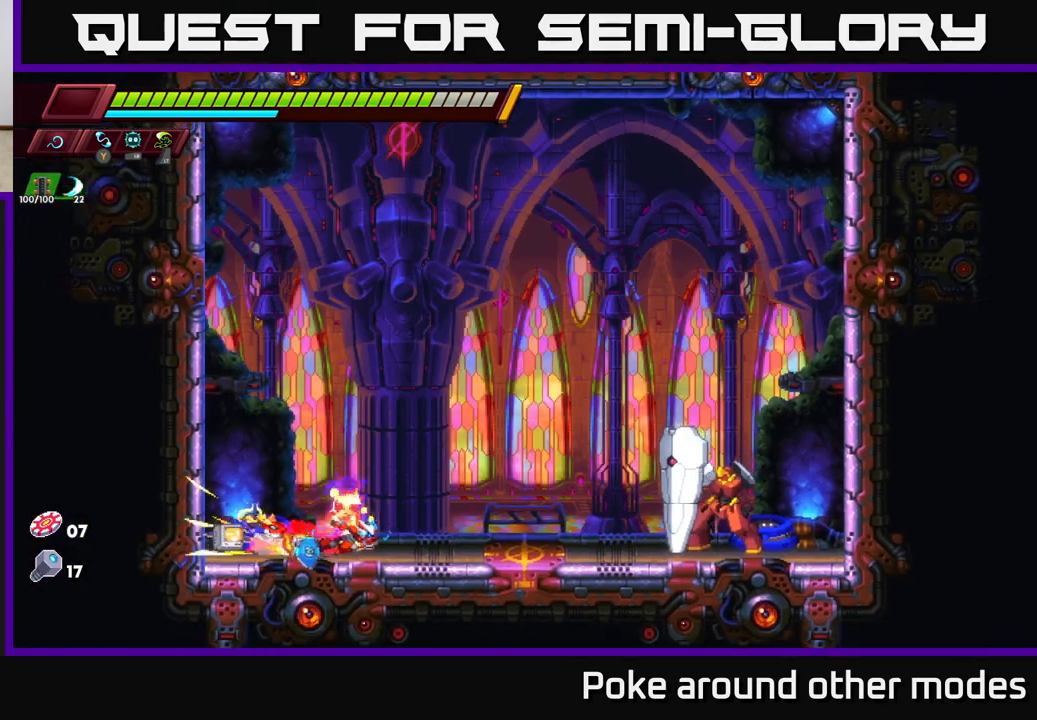
{"buttons": ["A", "X"], "left_stick": "center", "right_stick": "center", "events": [[100, "X", "down"], [233, "R2", "up"], [250, "X", "up"], [267, "left_stick", "center"], [450, "A", "down"], [450, "X", "down"]]}
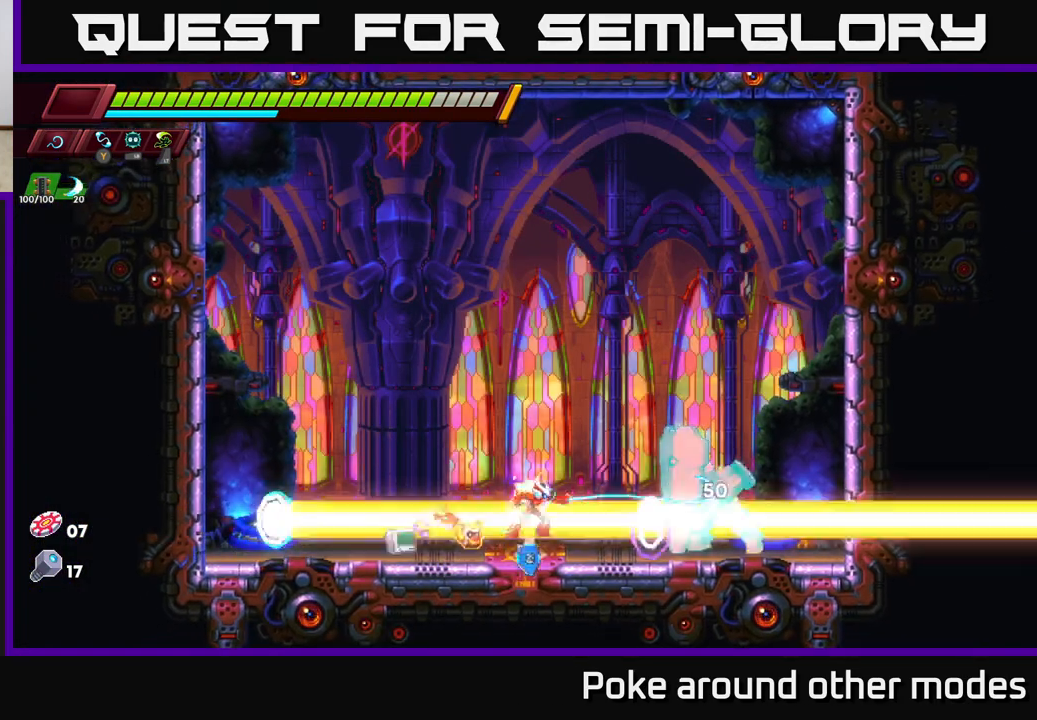
{"buttons": [], "left_stick": "center", "right_stick": "center", "events": [[33, "A", "up"], [50, "X", "up"], [317, "X", "down"], [450, "X", "up"]]}
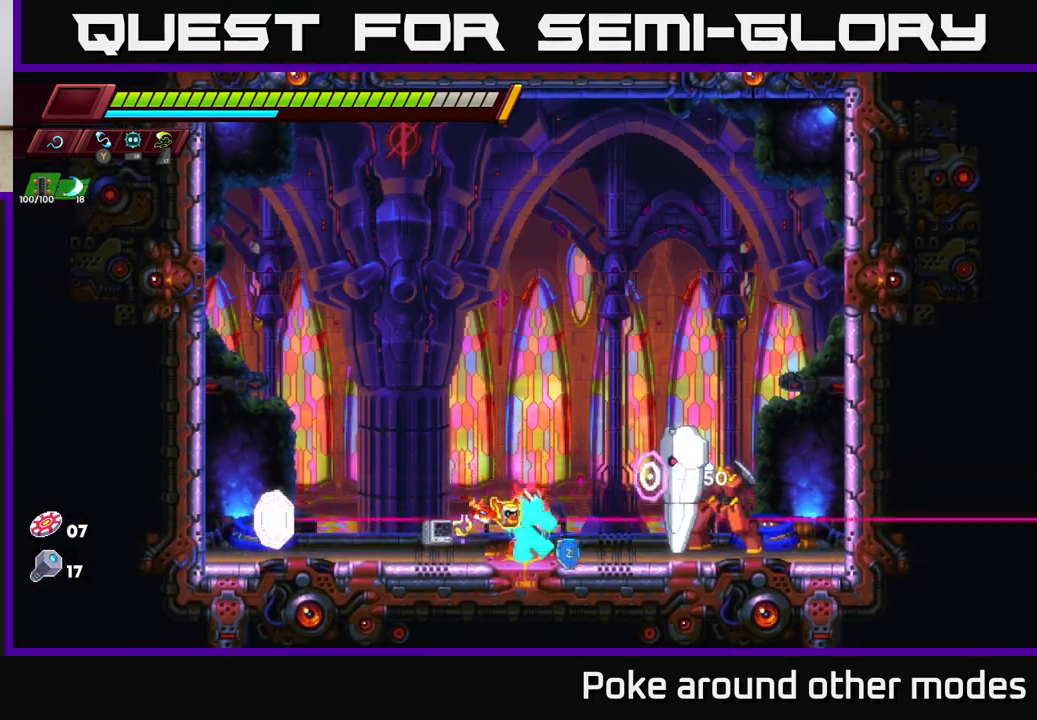
{"buttons": [], "left_stick": "center", "right_stick": "center", "events": [[117, "A", "down"], [150, "X", "down"], [200, "A", "up"], [267, "X", "up"]]}
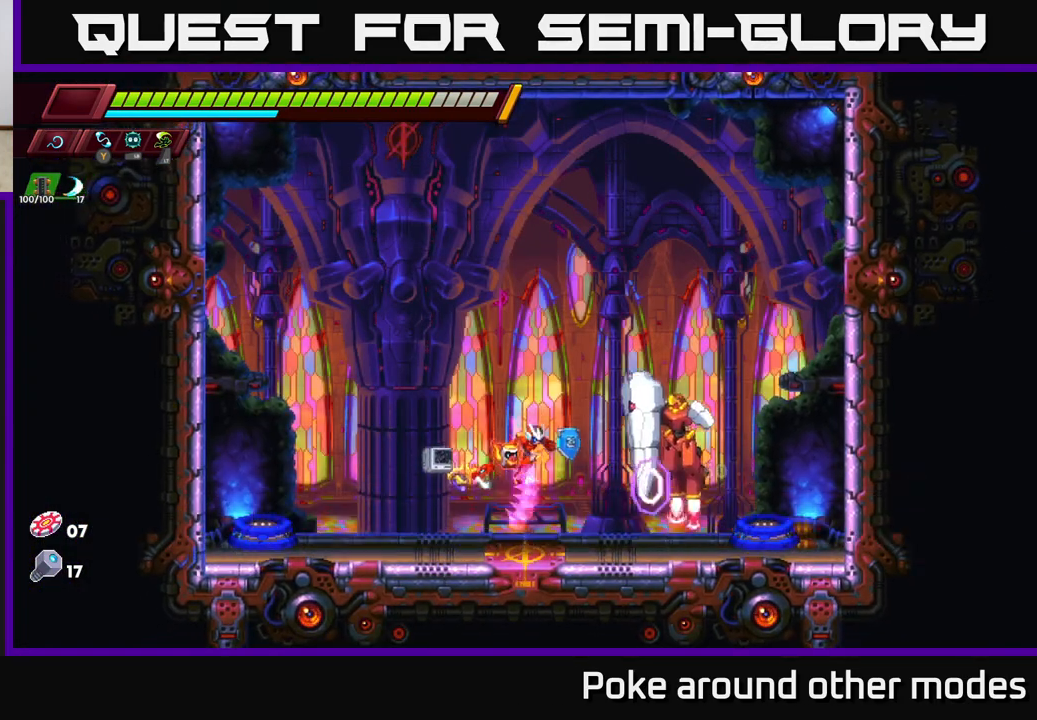
{"buttons": ["A", "R2"], "left_stick": "center", "right_stick": "center", "events": [[17, "X", "down"], [67, "left_stick", "left"], [133, "X", "up"], [417, "R2", "down"], [433, "A", "down"], [483, "left_stick", "center"]]}
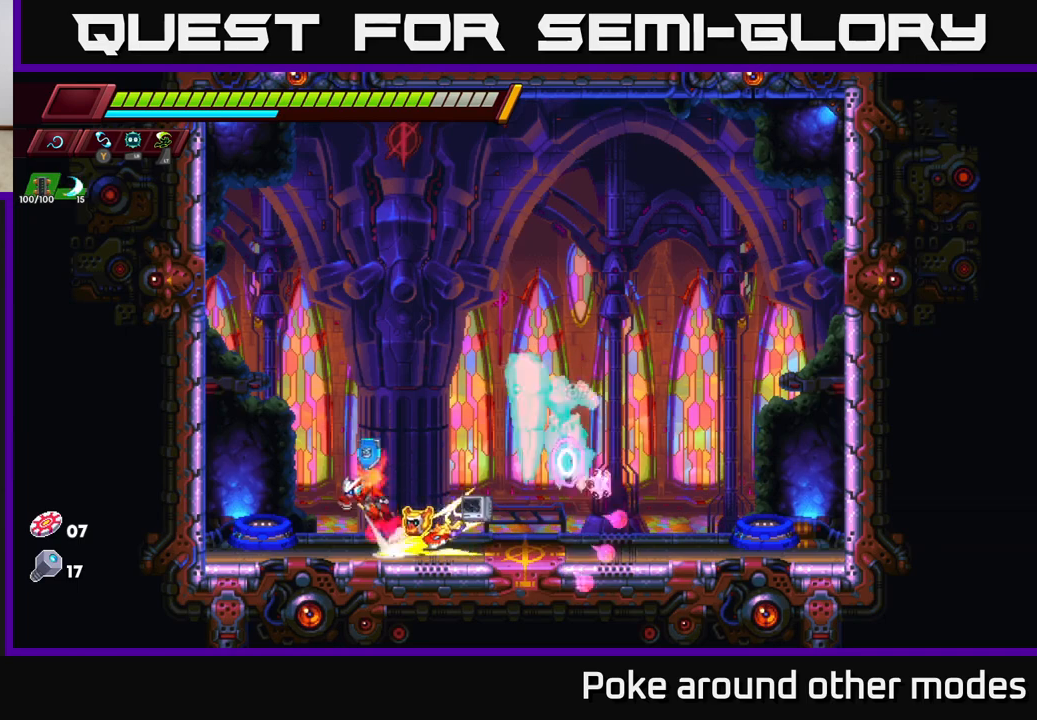
{"buttons": [], "left_stick": "right", "right_stick": "center", "events": [[117, "A", "up"], [133, "left_stick", "right"], [183, "A", "down"], [367, "A", "up"], [450, "R2", "up"]]}
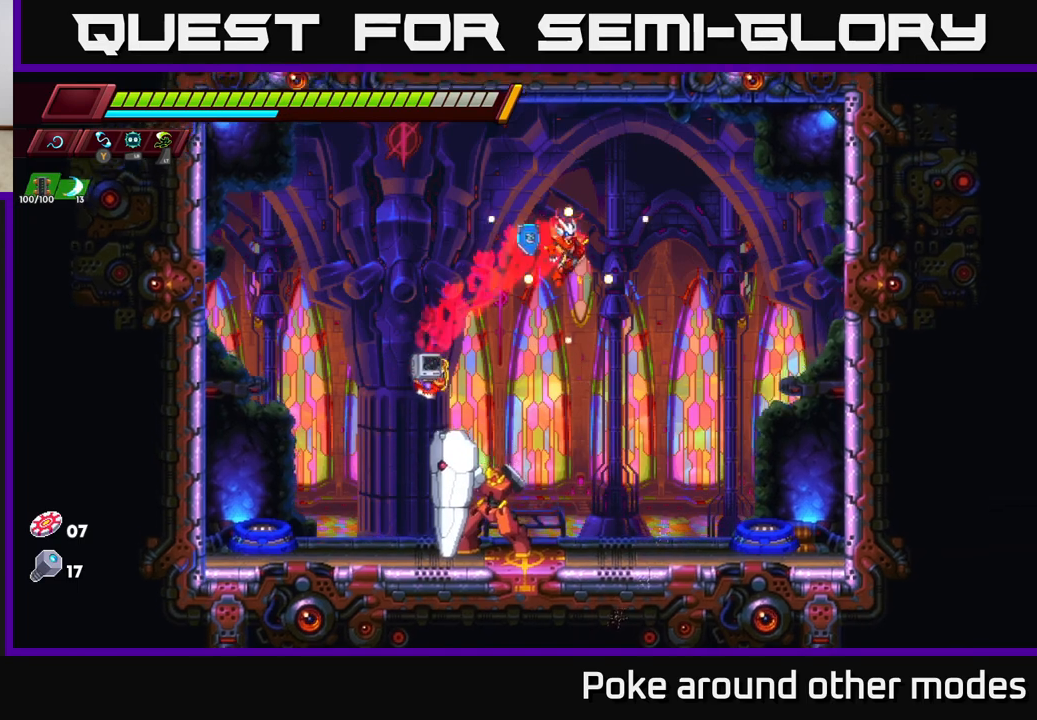
{"buttons": [], "left_stick": "right", "right_stick": "center", "events": [[217, "left_stick", "down-left"], [283, "X", "down"], [400, "X", "up"], [400, "left_stick", "right"]]}
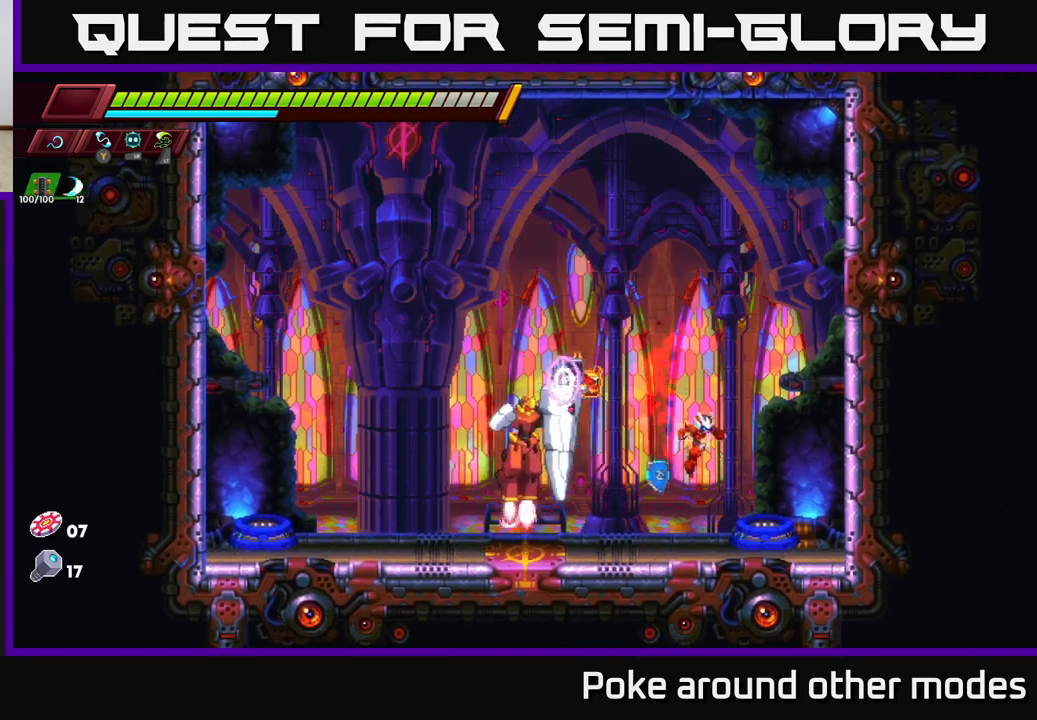
{"buttons": [], "left_stick": "right", "right_stick": "center", "events": [[50, "left_stick", "left"], [167, "R2", "down"], [483, "R2", "up"], [483, "left_stick", "right"]]}
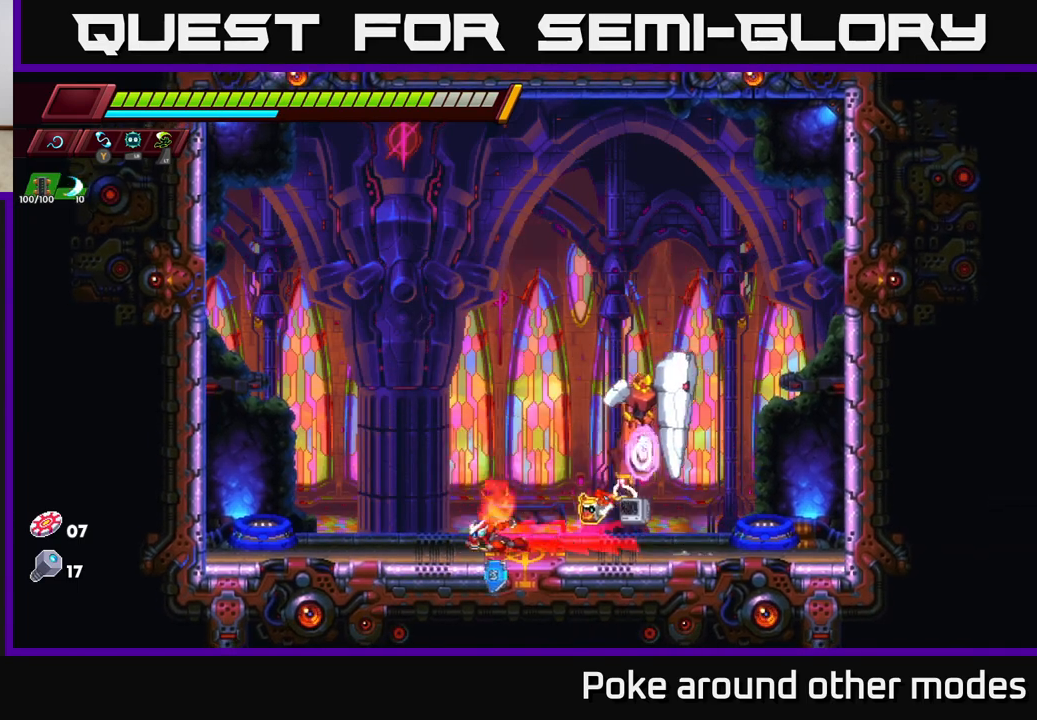
{"buttons": ["X"], "left_stick": "center", "right_stick": "center", "events": [[50, "X", "down"], [150, "left_stick", "center"], [183, "X", "up"], [400, "X", "down"]]}
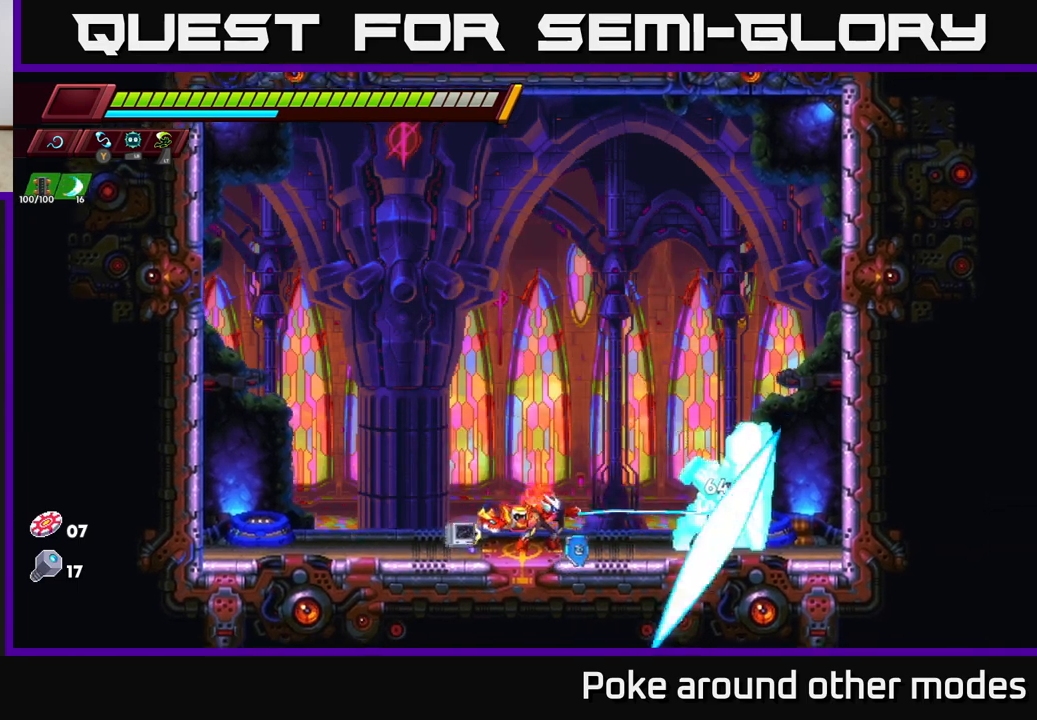
{"buttons": [], "left_stick": "left", "right_stick": "center", "events": [[33, "X", "up"], [250, "X", "down"], [383, "X", "up"], [500, "left_stick", "left"]]}
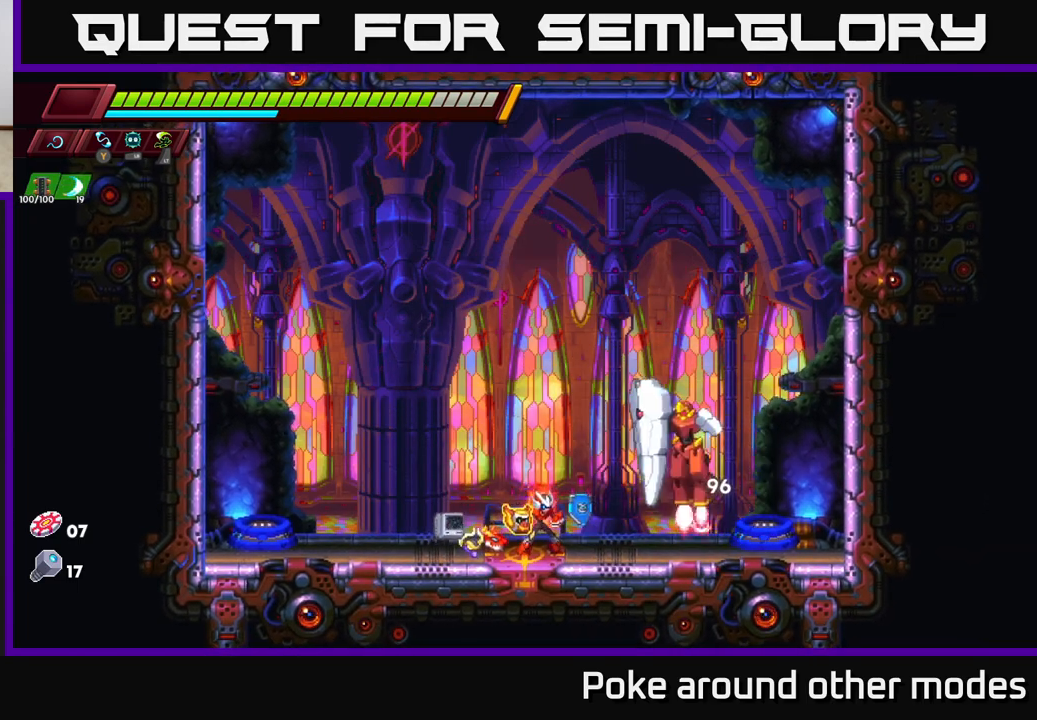
{"buttons": ["R2"], "left_stick": "right", "right_stick": "center", "events": [[233, "left_stick", "right"], [250, "R2", "down"]]}
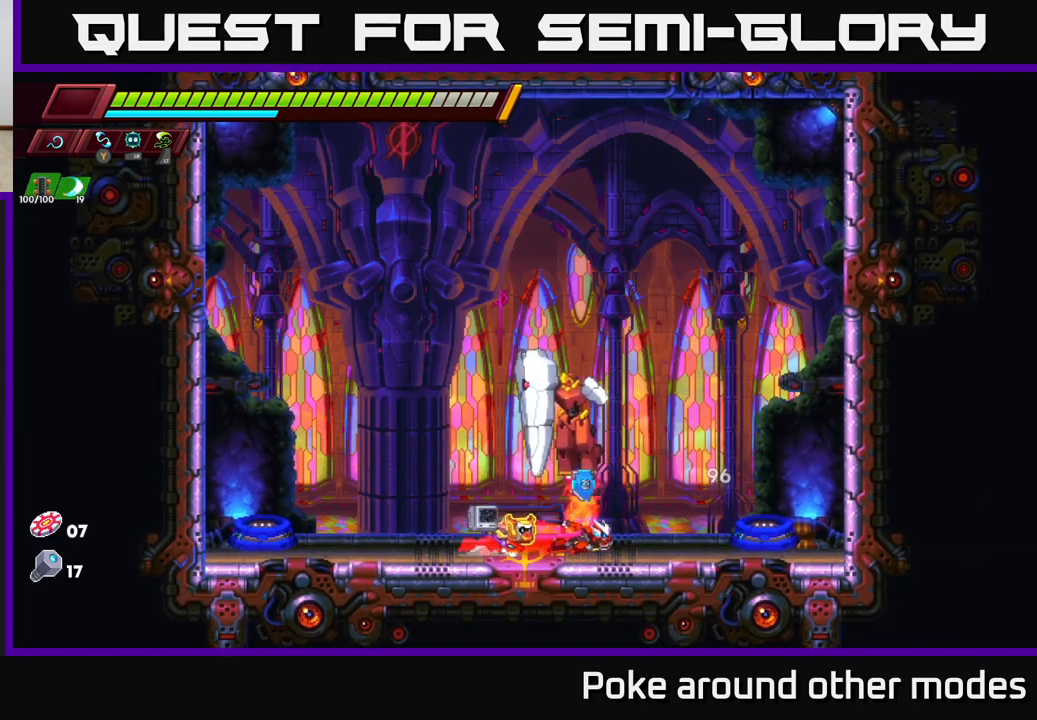
{"buttons": ["X"], "left_stick": "center", "right_stick": "center", "events": [[100, "R2", "up"], [133, "left_stick", "left"], [167, "X", "down"], [267, "X", "up"], [283, "left_stick", "center"], [467, "X", "down"]]}
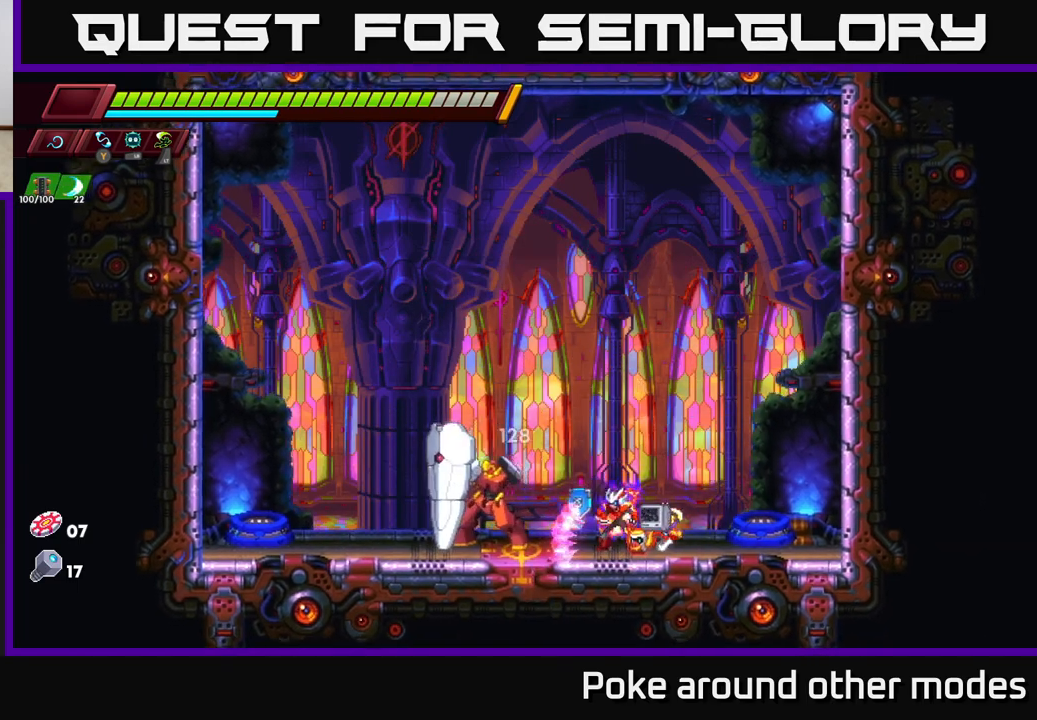
{"buttons": [], "left_stick": "center", "right_stick": "center", "events": [[100, "X", "up"], [283, "X", "down"], [450, "X", "up"]]}
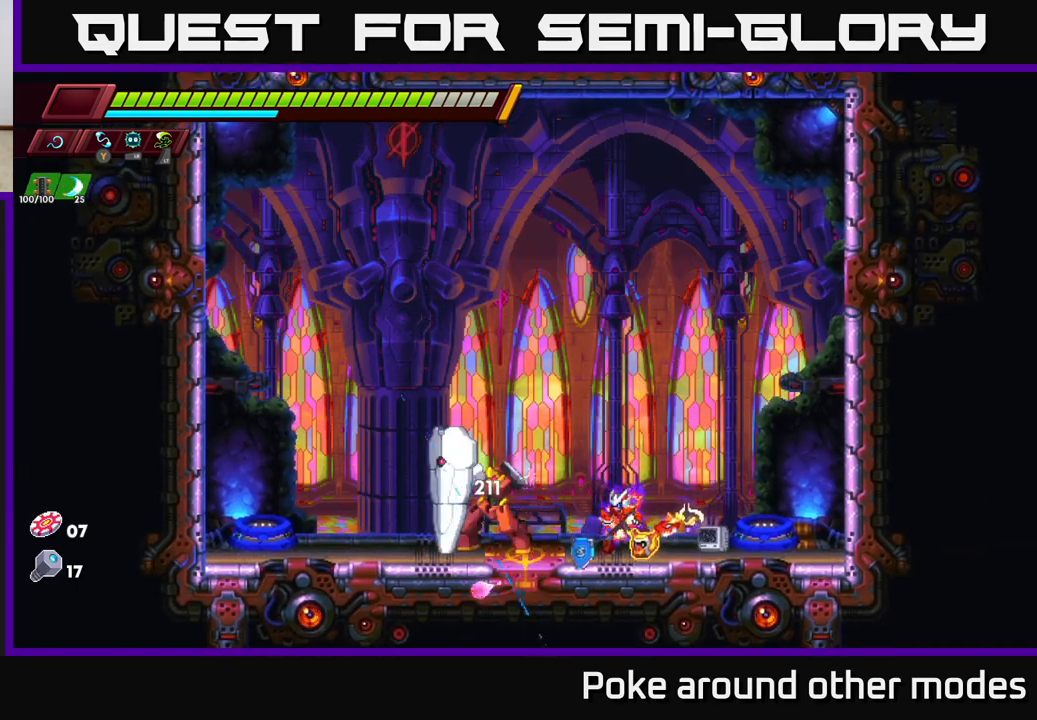
{"buttons": ["R2"], "left_stick": "right", "right_stick": "center", "events": [[17, "left_stick", "right"], [183, "R2", "down"], [233, "A", "down"], [400, "A", "up"]]}